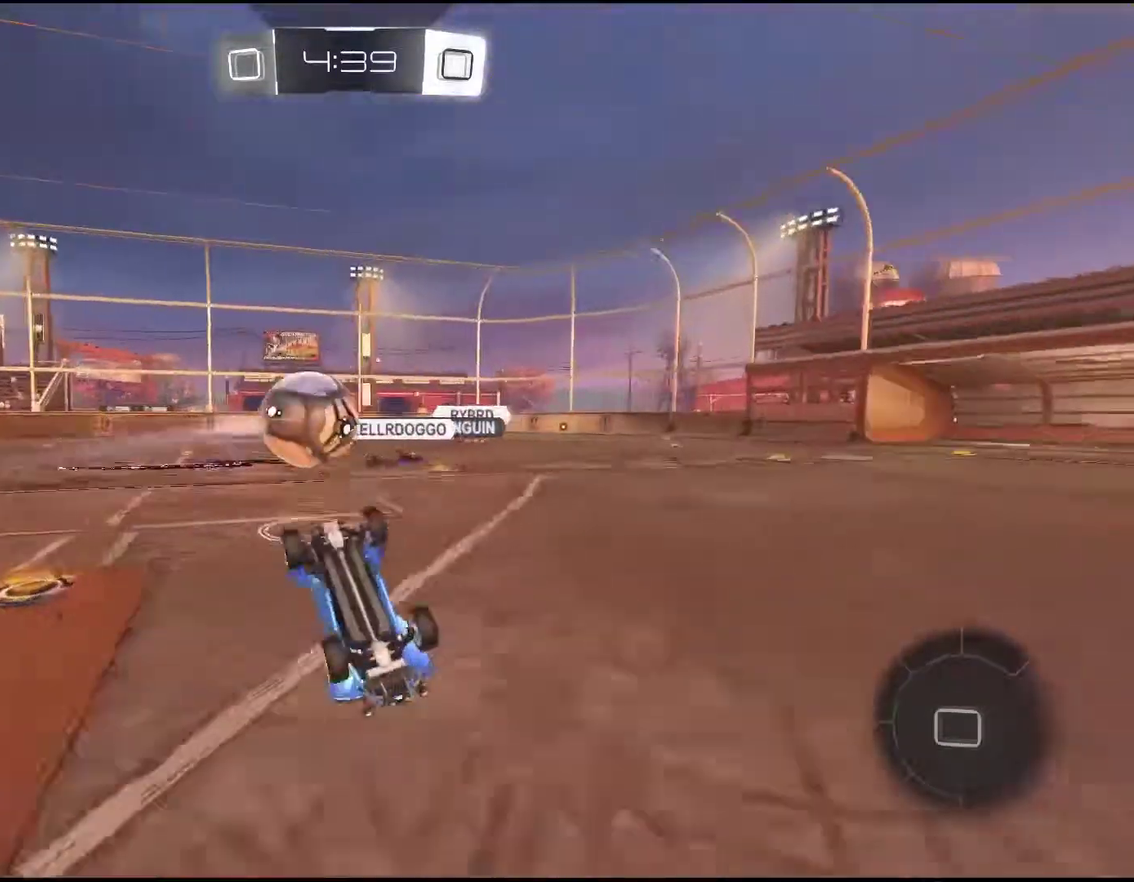
Gameplay with a controller (PlayStation layout); each line is a JSON object with the inputs held at the frame after it. "events" lists button and stick changes between this image and that frame as [ms after this image, input, new state], when the widget could be followed in between. Not read: L1 L3 R3 right_stick.
{"buttons": [], "left_stick": "center", "events": []}
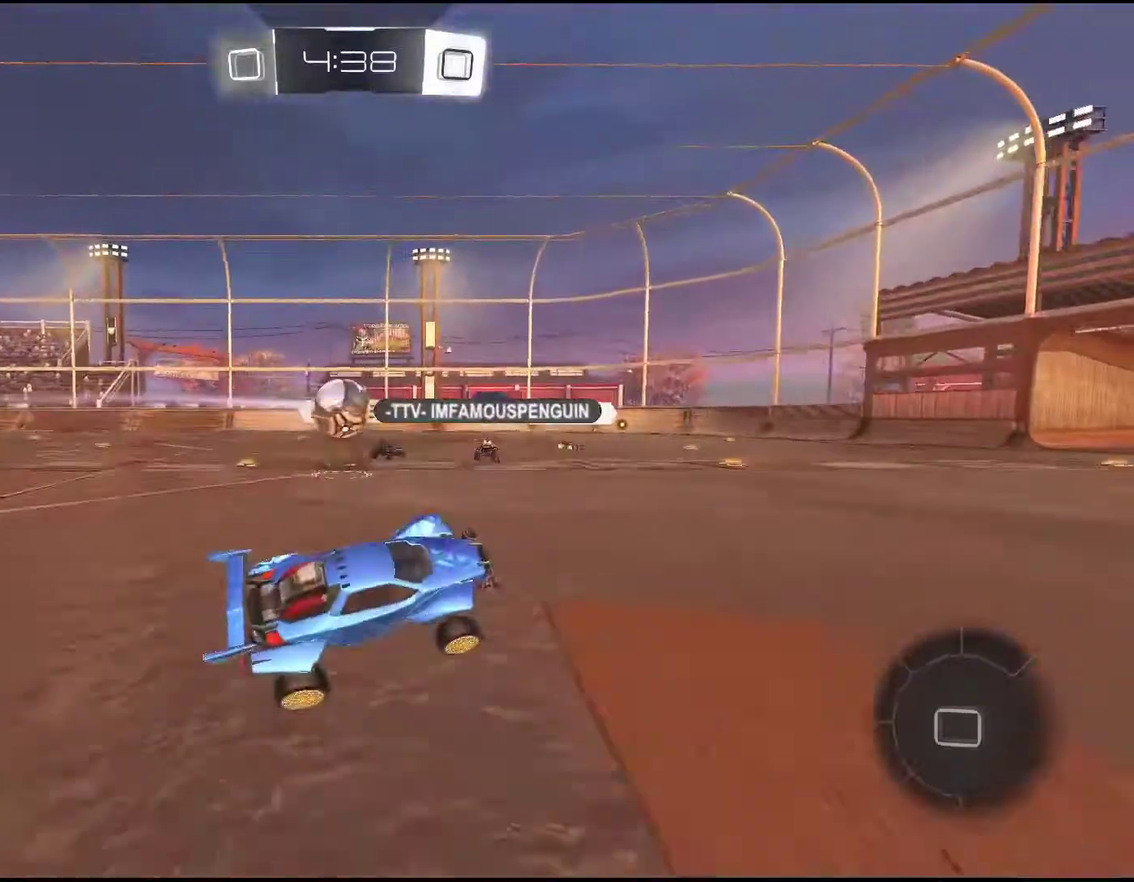
{"buttons": ["R2"], "left_stick": "right", "events": [[150, "R2", "down"], [267, "left_stick", "right"]]}
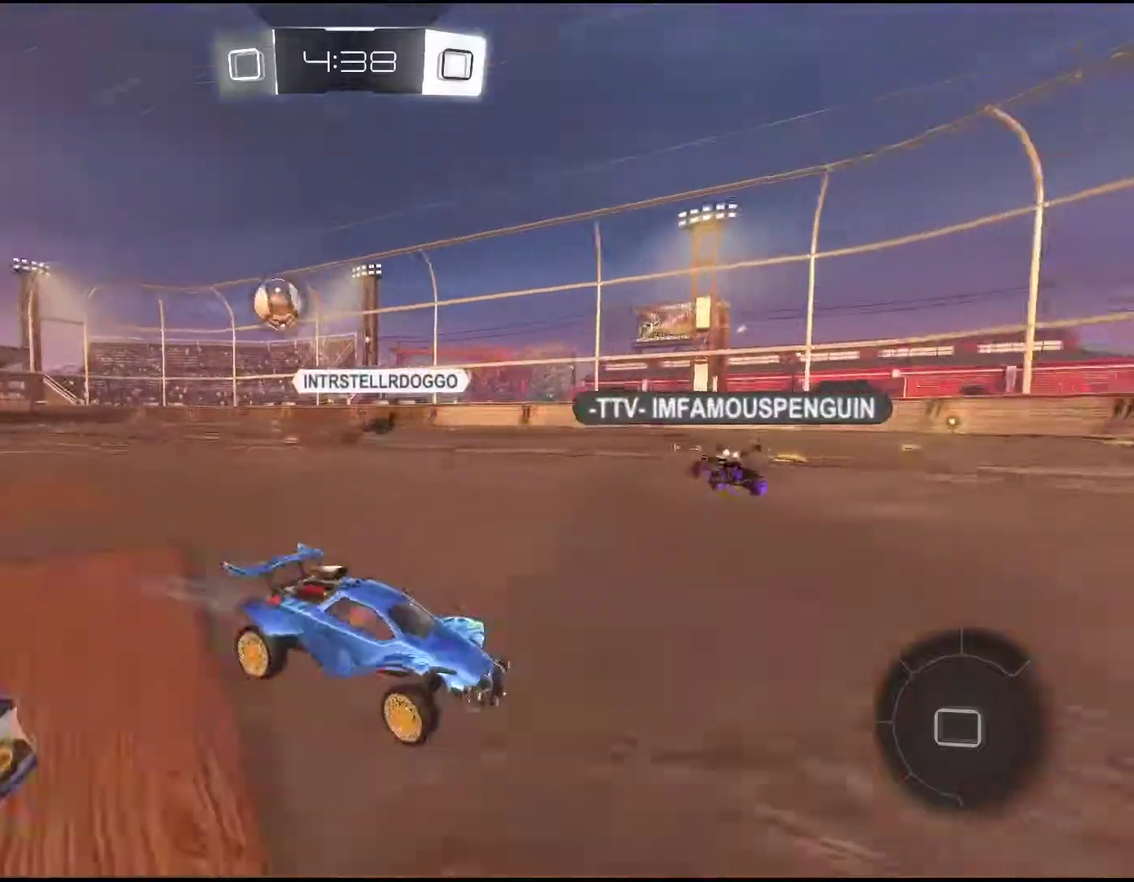
{"buttons": ["R2"], "left_stick": "right", "events": [[67, "TRIANGLE", "down"], [217, "TRIANGLE", "up"]]}
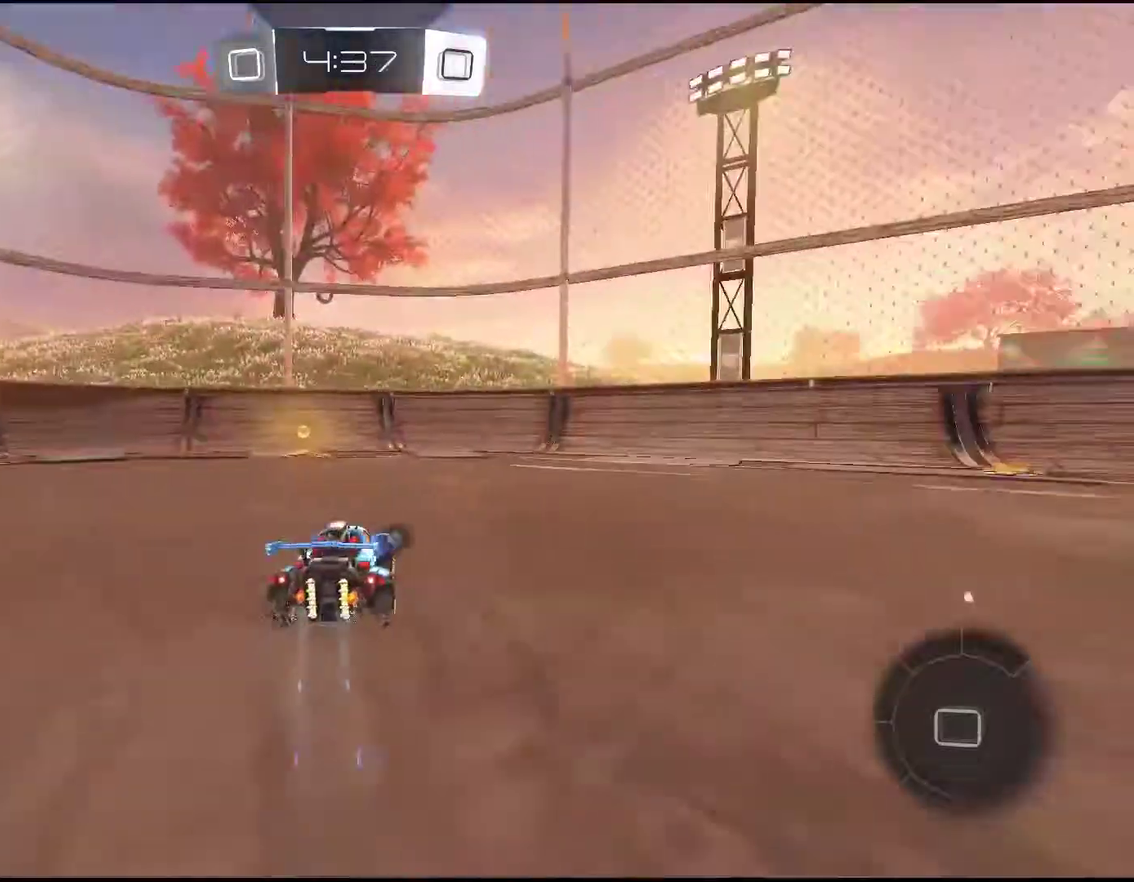
{"buttons": ["R2"], "left_stick": "right", "events": []}
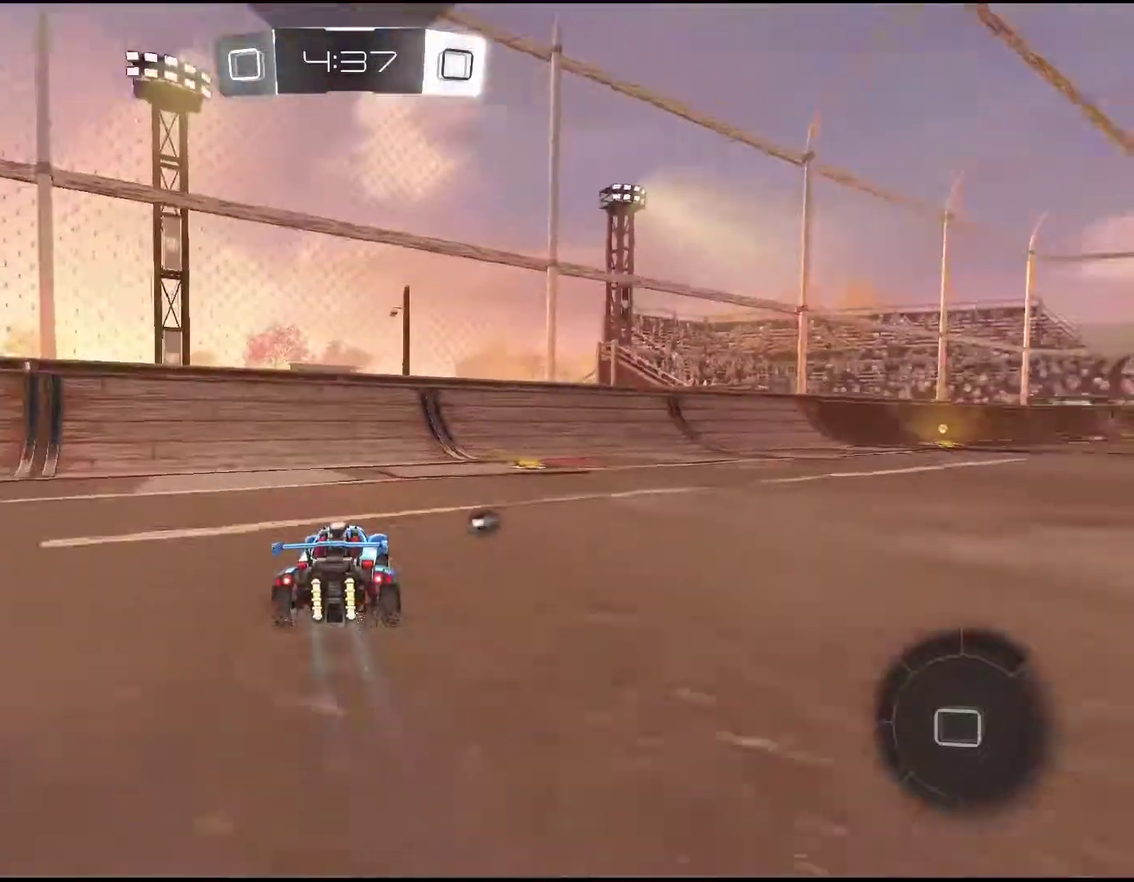
{"buttons": ["R1", "R2"], "left_stick": "right", "events": [[183, "R1", "down"], [200, "left_stick", "center"], [433, "left_stick", "right"]]}
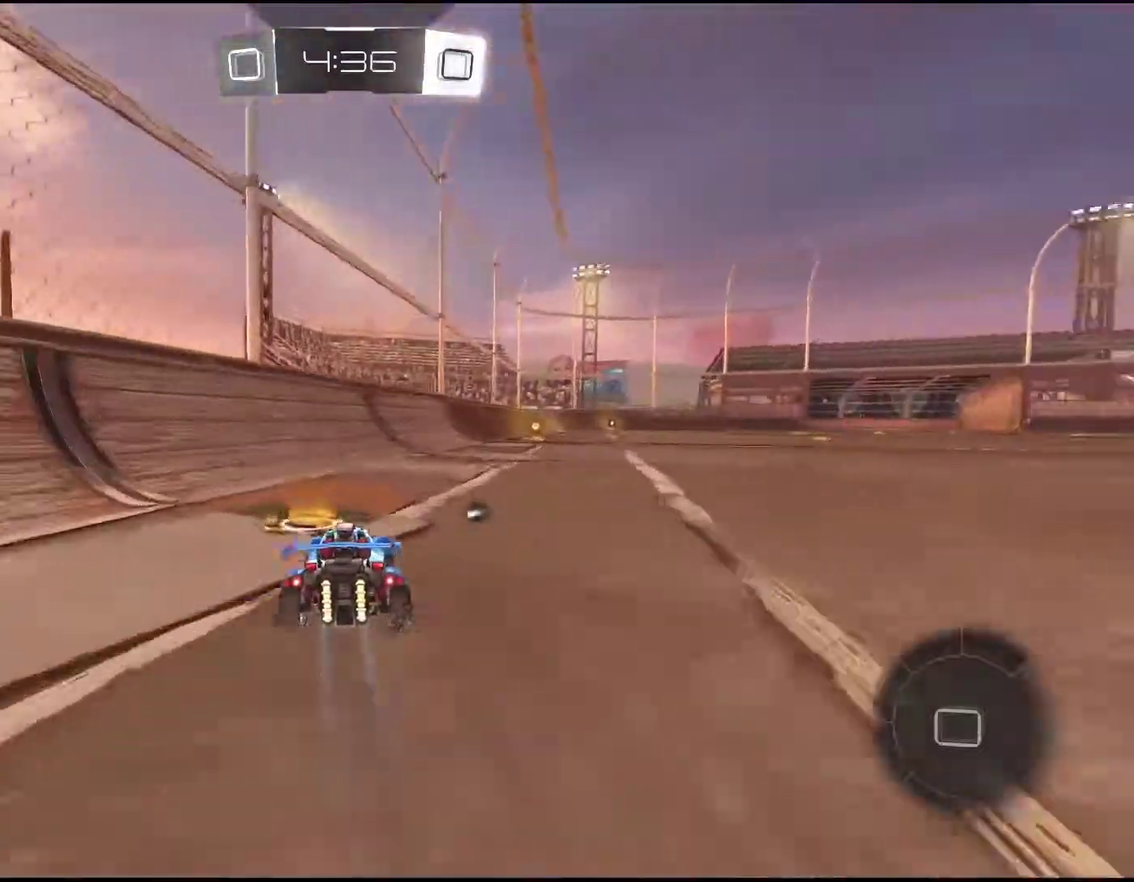
{"buttons": ["R1", "R2"], "left_stick": "up", "events": [[167, "left_stick", "center"], [333, "CROSS", "down"], [383, "left_stick", "up-right"], [433, "CROSS", "up"], [433, "left_stick", "up"]]}
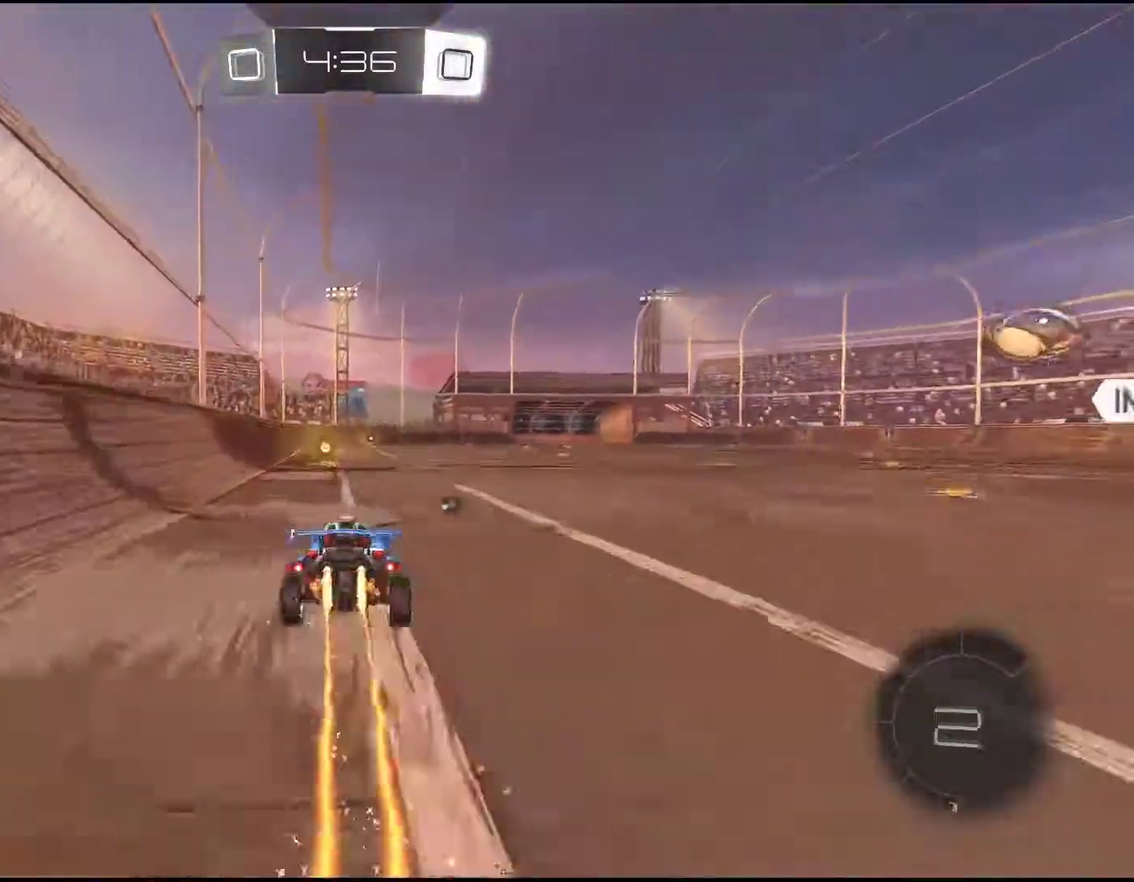
{"buttons": ["R2"], "left_stick": "center", "events": [[17, "CROSS", "down"], [83, "R1", "up"], [117, "CROSS", "up"], [233, "left_stick", "center"], [317, "TRIANGLE", "down"], [450, "TRIANGLE", "up"]]}
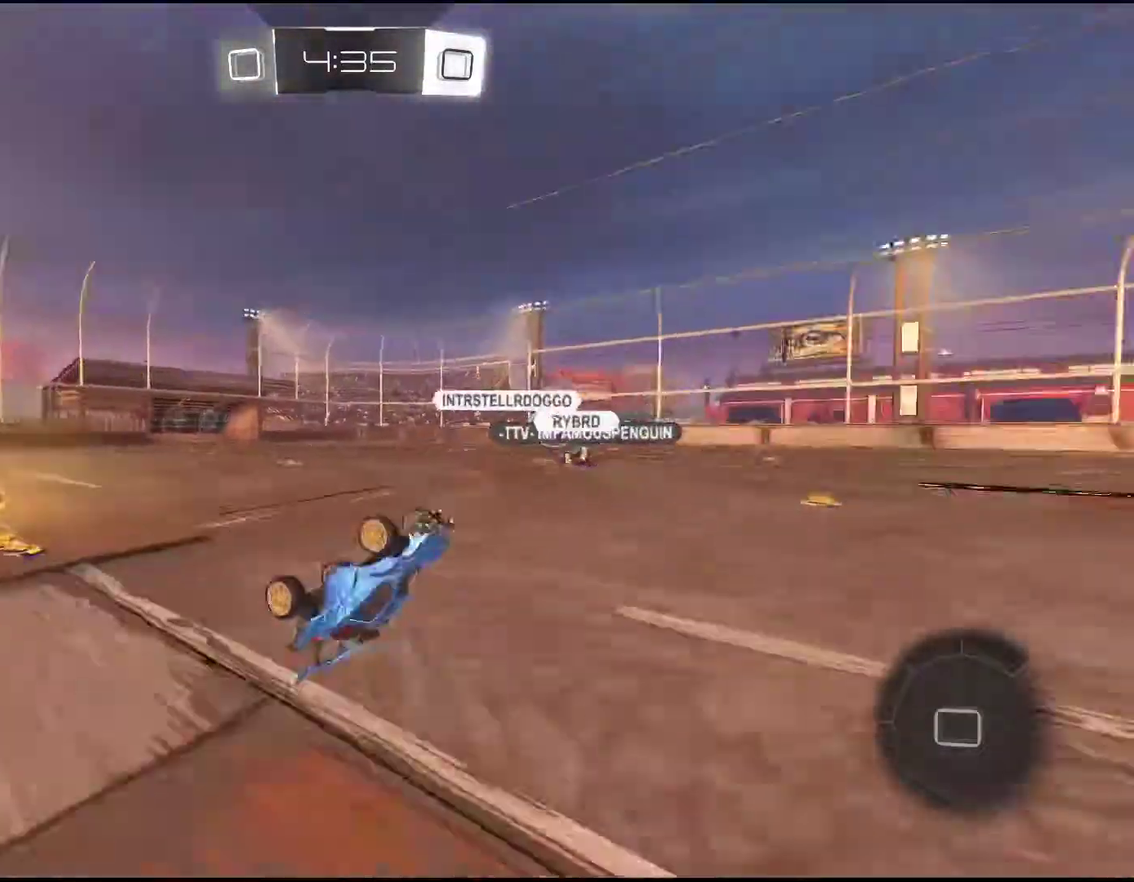
{"buttons": ["R2"], "left_stick": "center", "events": []}
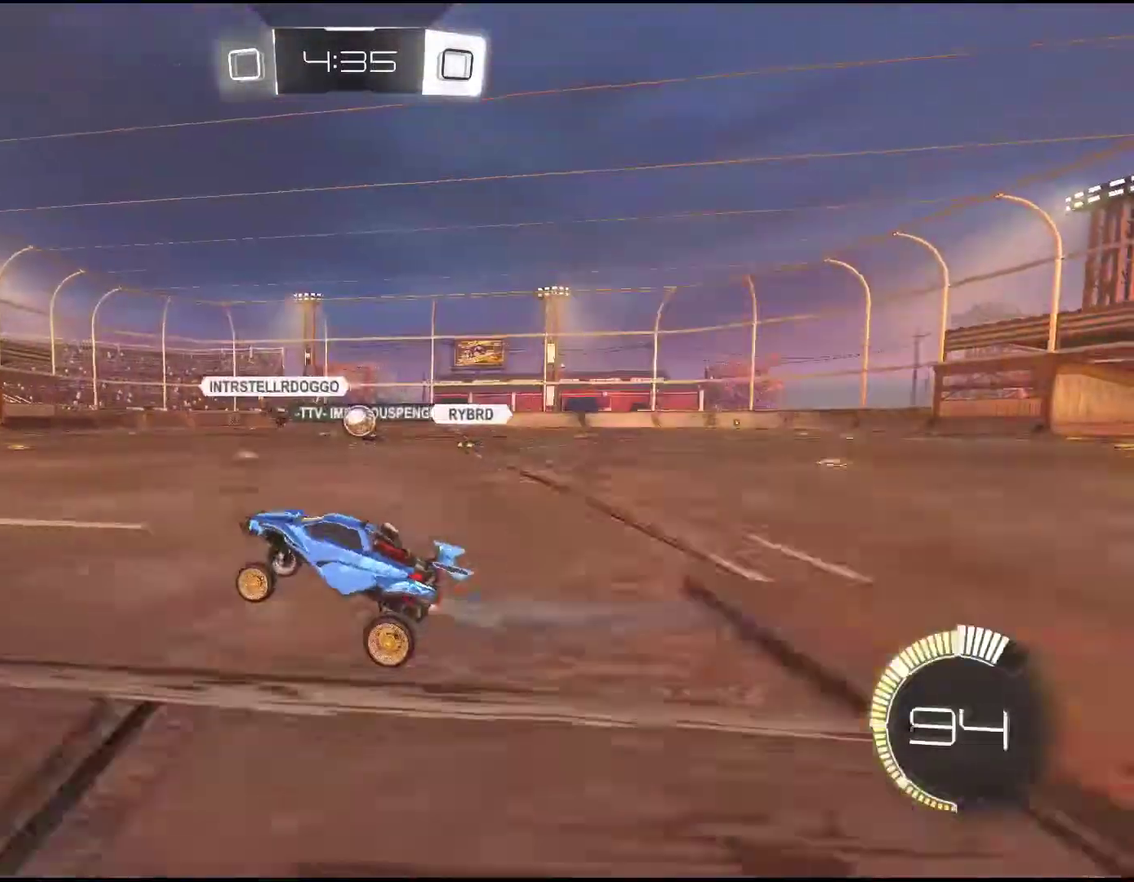
{"buttons": ["R2"], "left_stick": "center", "events": [[50, "left_stick", "right"], [367, "left_stick", "center"]]}
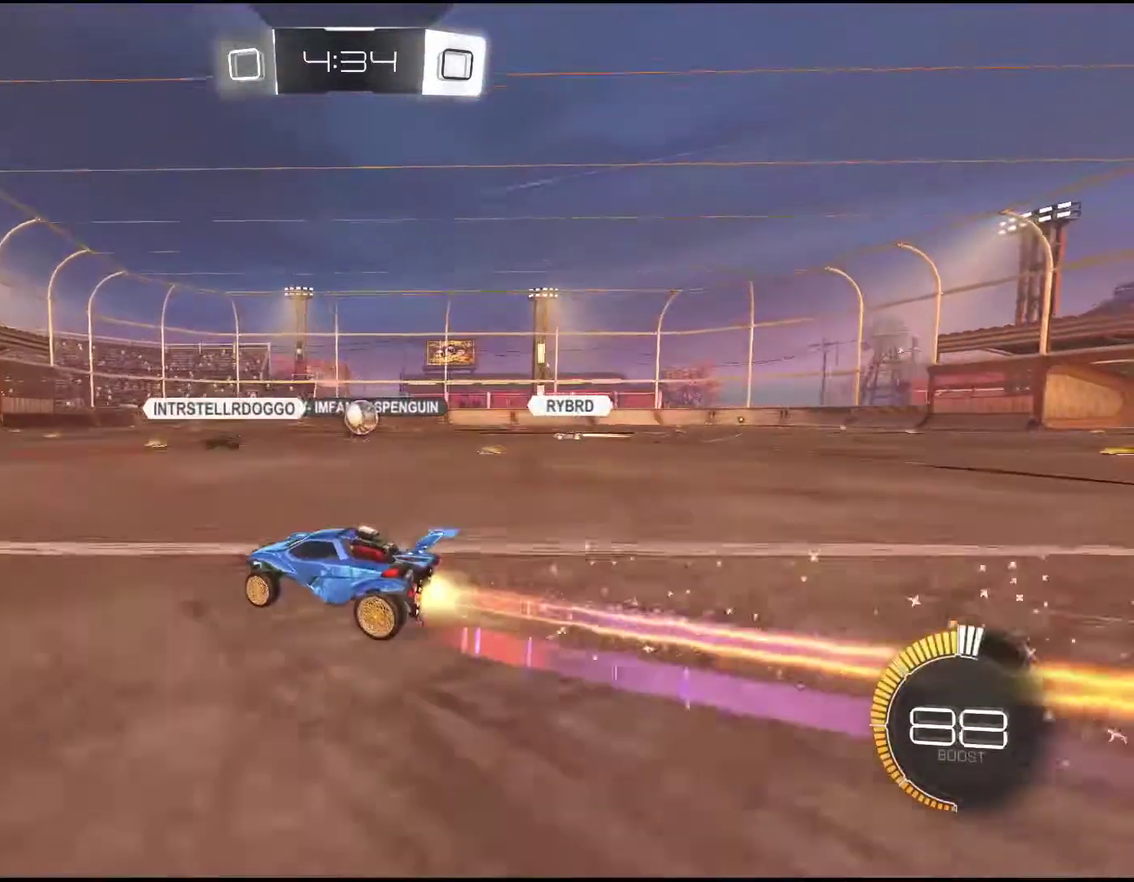
{"buttons": ["R2"], "left_stick": "right", "events": [[117, "left_stick", "right"]]}
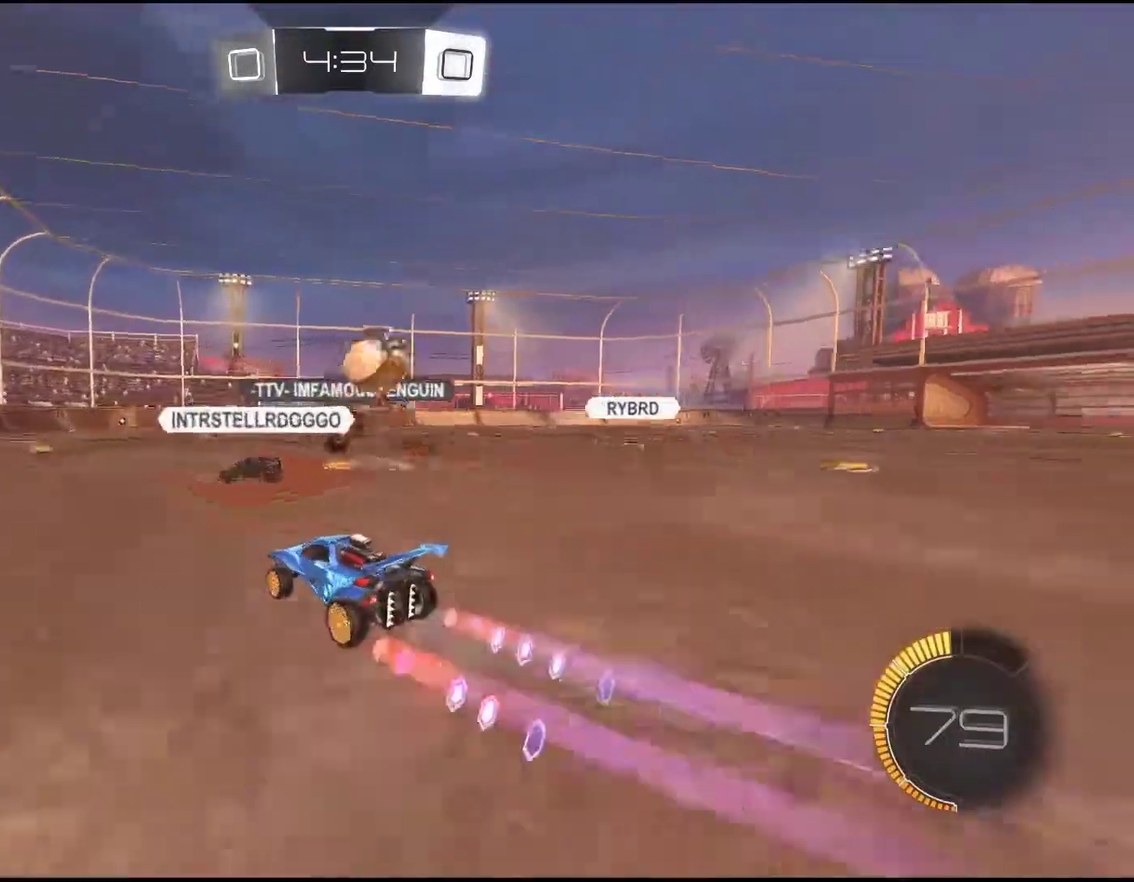
{"buttons": ["R2"], "left_stick": "center", "events": [[50, "left_stick", "center"], [100, "left_stick", "left"], [150, "left_stick", "down-left"], [483, "left_stick", "center"]]}
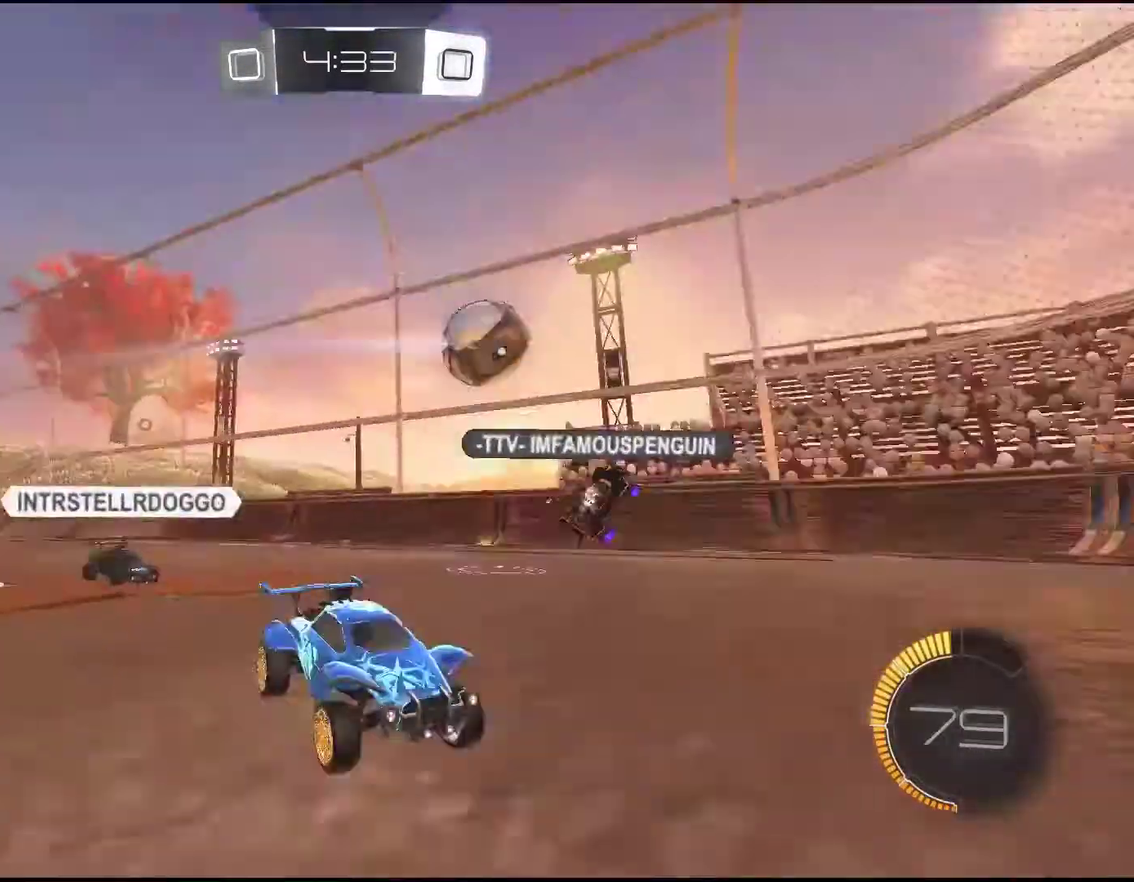
{"buttons": ["R2"], "left_stick": "center", "events": [[217, "left_stick", "right"], [483, "left_stick", "center"]]}
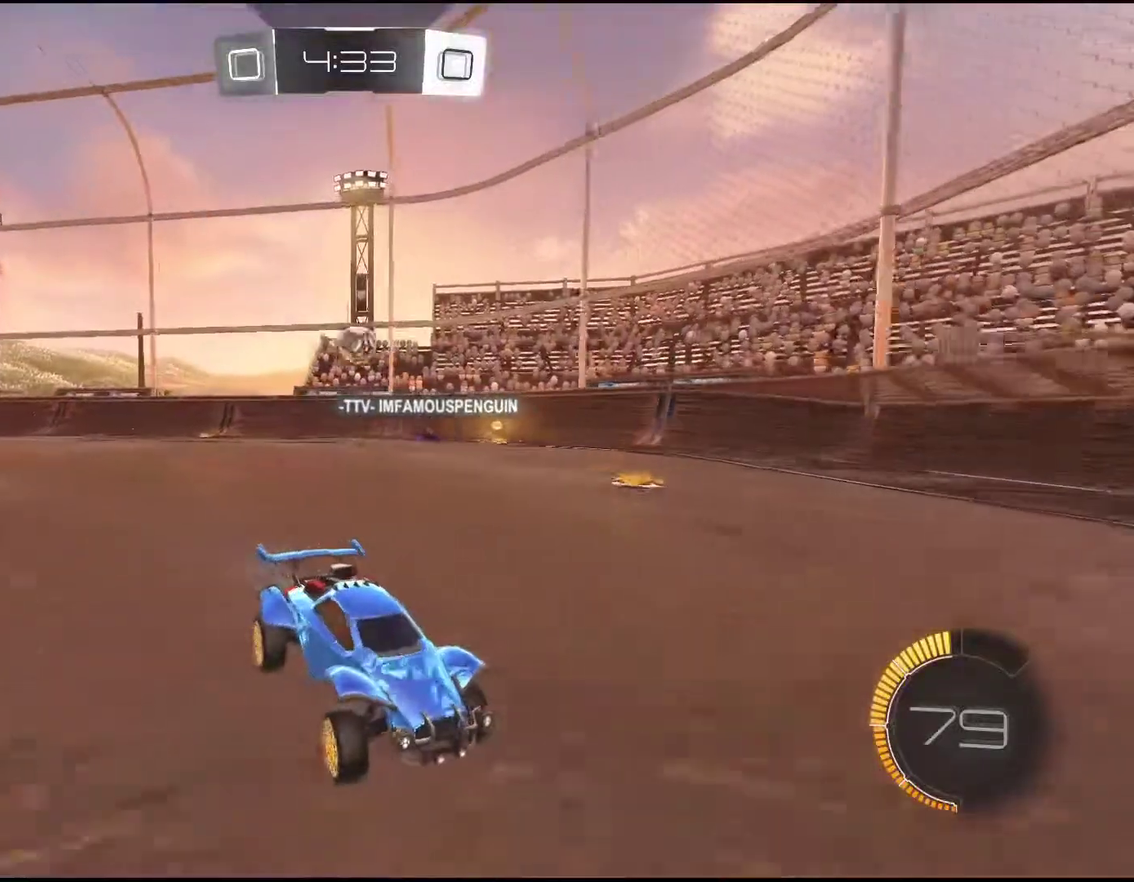
{"buttons": ["R2"], "left_stick": "left", "events": [[183, "left_stick", "left"]]}
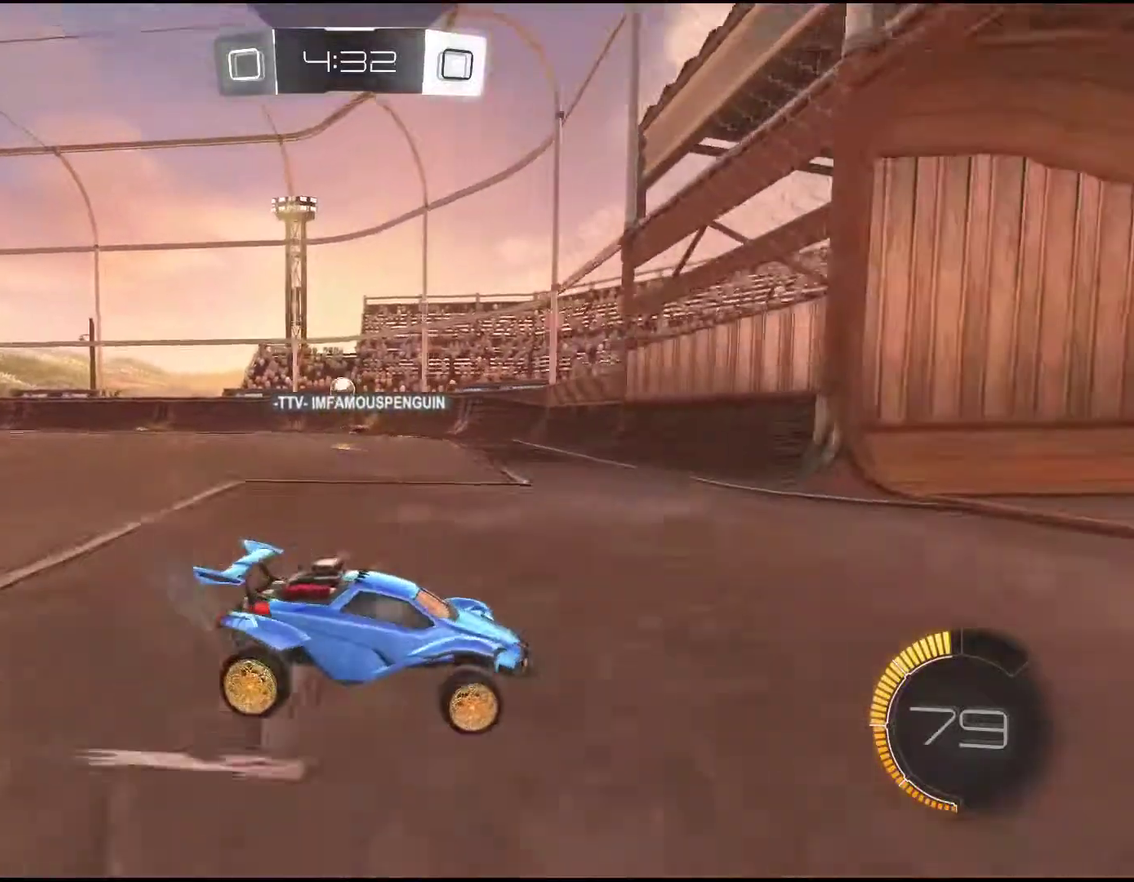
{"buttons": ["R2"], "left_stick": "center", "events": [[333, "left_stick", "down-left"], [483, "left_stick", "center"]]}
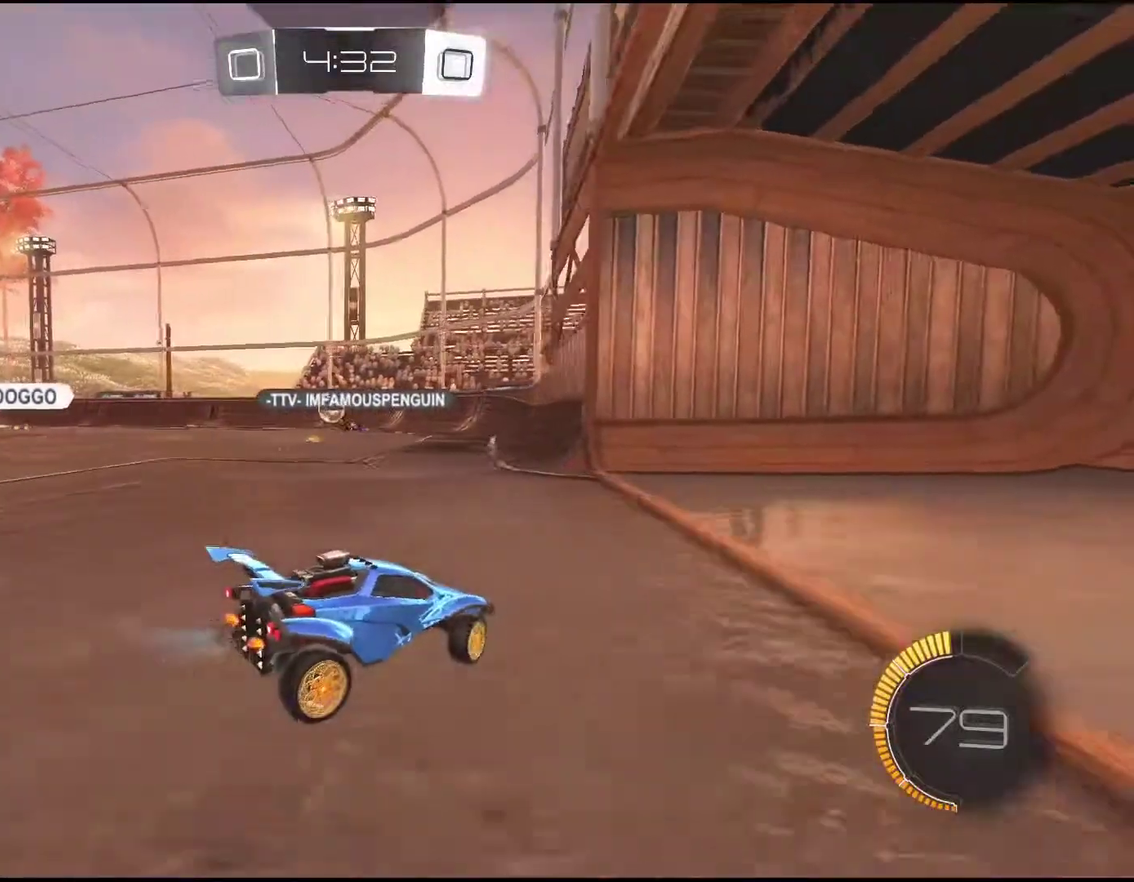
{"buttons": ["L2"], "left_stick": "center", "events": [[117, "left_stick", "right"], [317, "left_stick", "down-right"], [383, "L2", "down"], [383, "left_stick", "center"], [433, "R2", "up"]]}
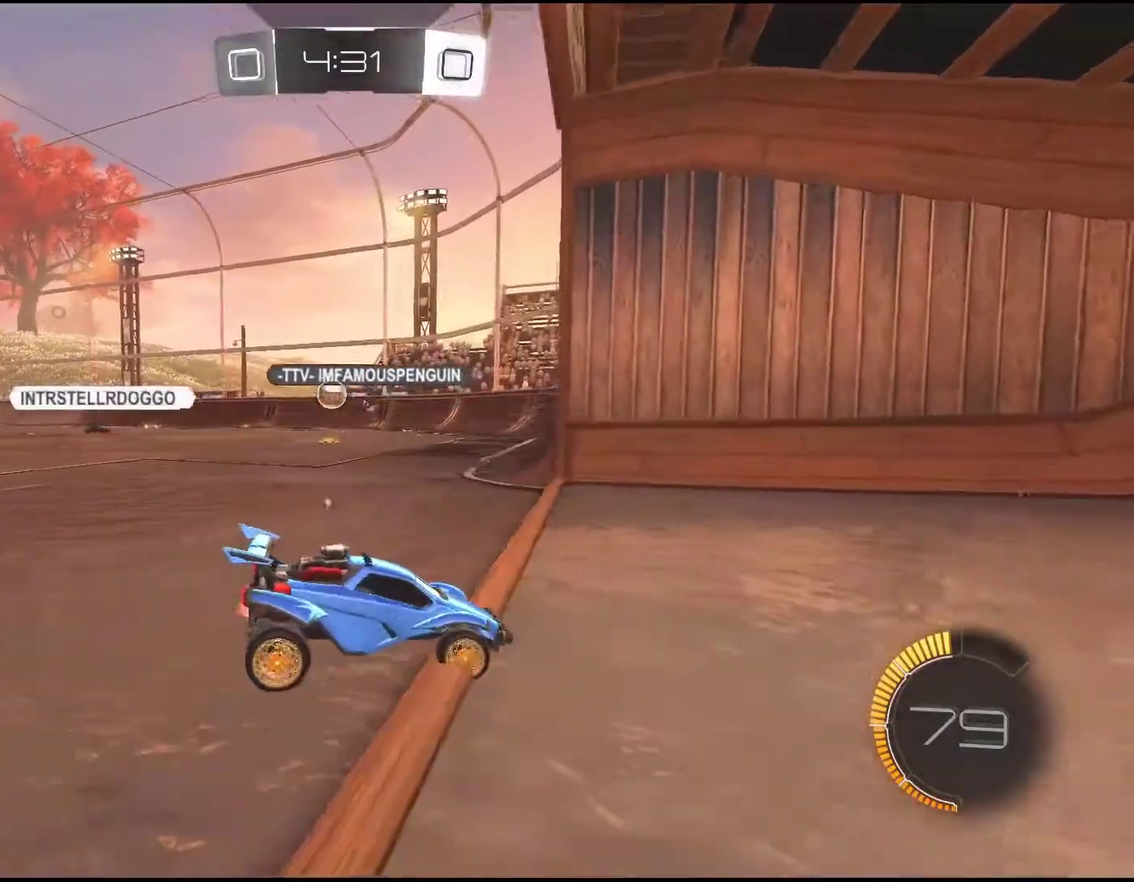
{"buttons": [], "left_stick": "center", "events": [[100, "left_stick", "right"], [467, "L2", "up"], [500, "left_stick", "center"]]}
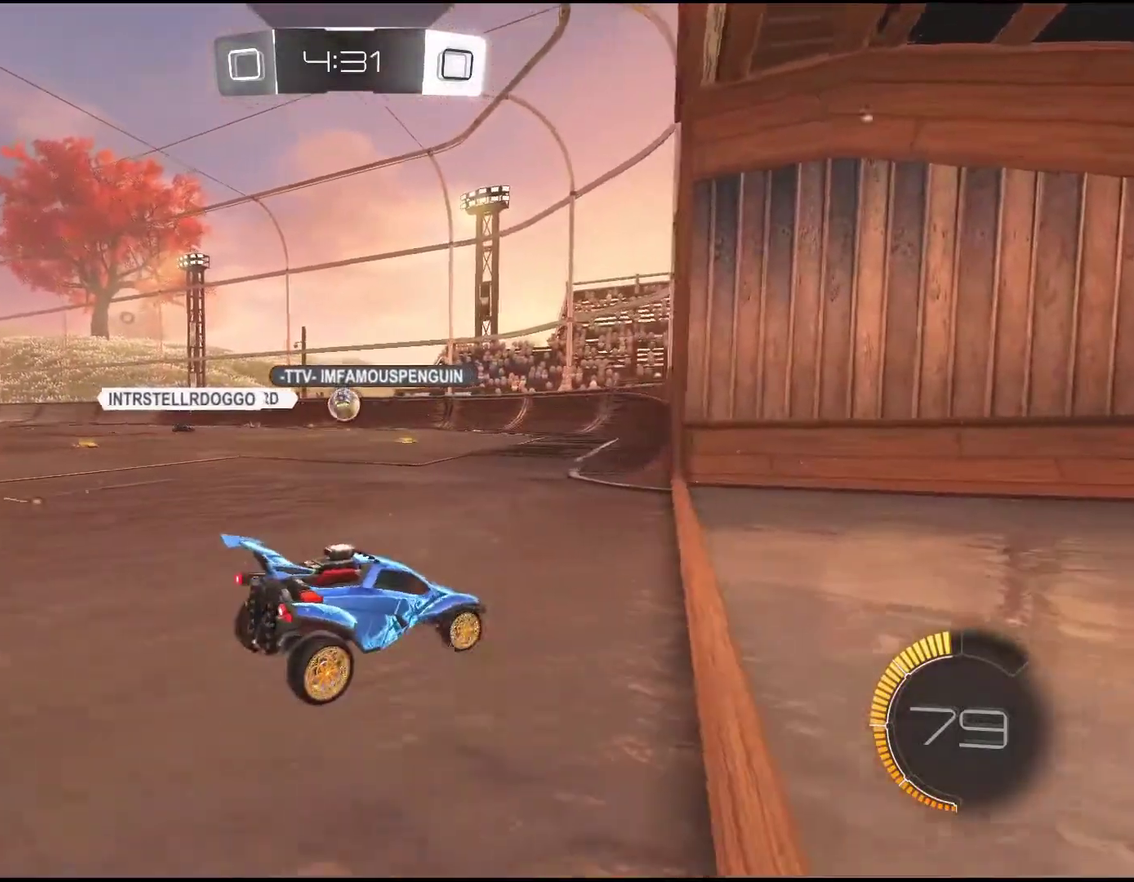
{"buttons": [], "left_stick": "center", "events": [[83, "R2", "down"], [417, "R2", "up"]]}
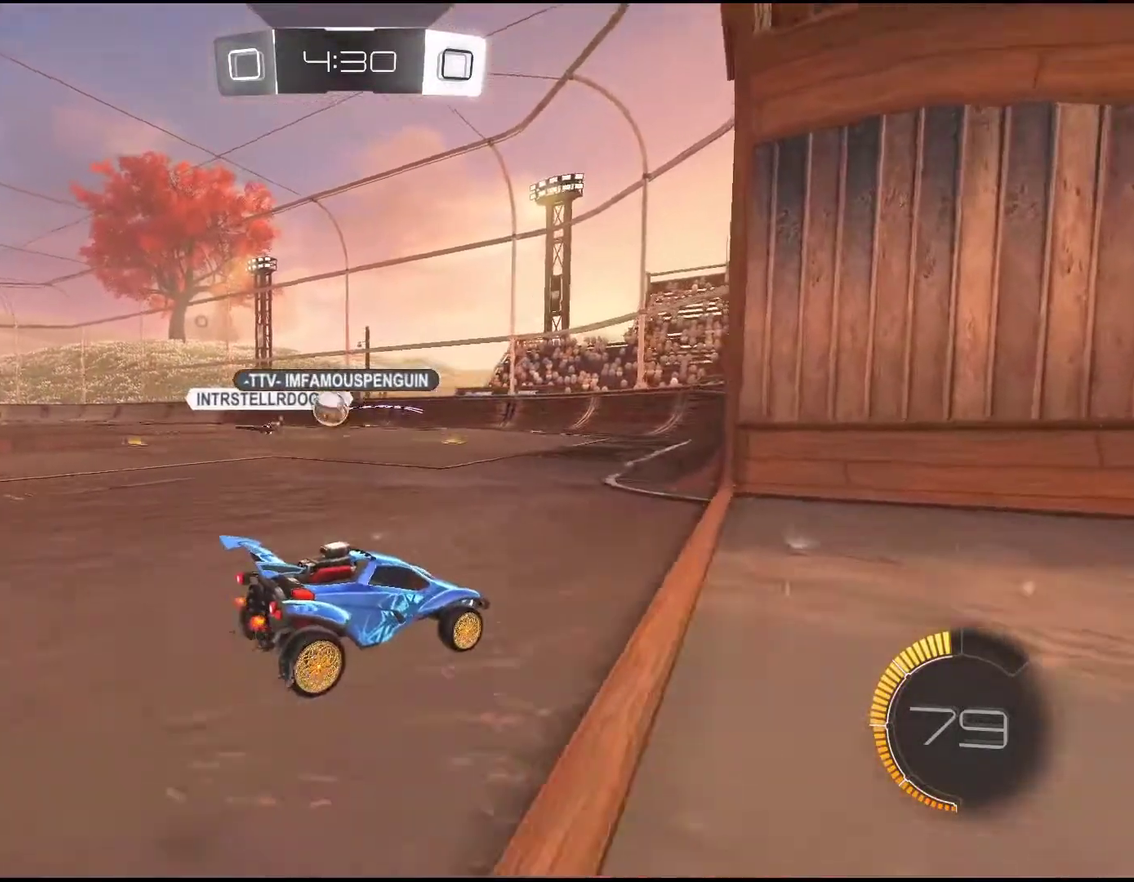
{"buttons": ["R2"], "left_stick": "center", "events": [[67, "left_stick", "down-left"], [467, "left_stick", "center"], [500, "R2", "down"]]}
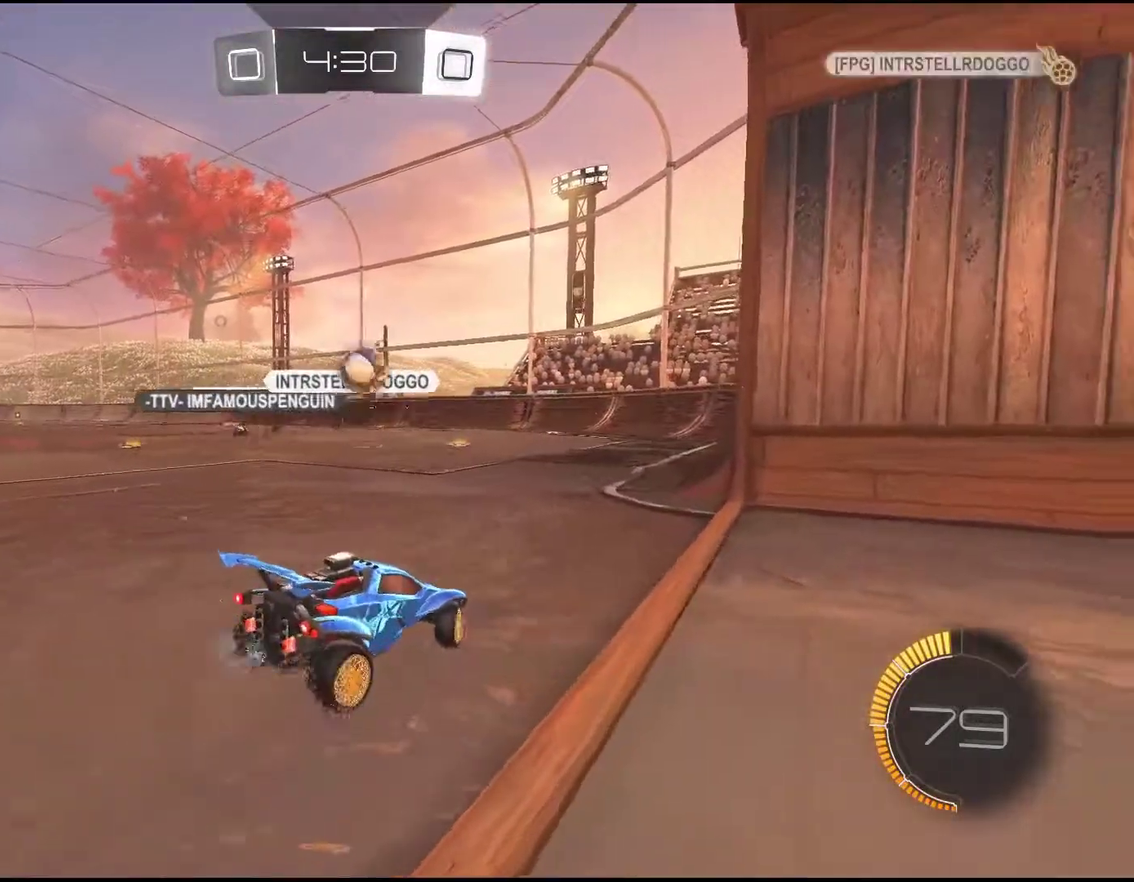
{"buttons": [], "left_stick": "down-left", "events": [[33, "left_stick", "right"], [183, "left_stick", "center"], [300, "left_stick", "down-left"], [400, "R2", "up"]]}
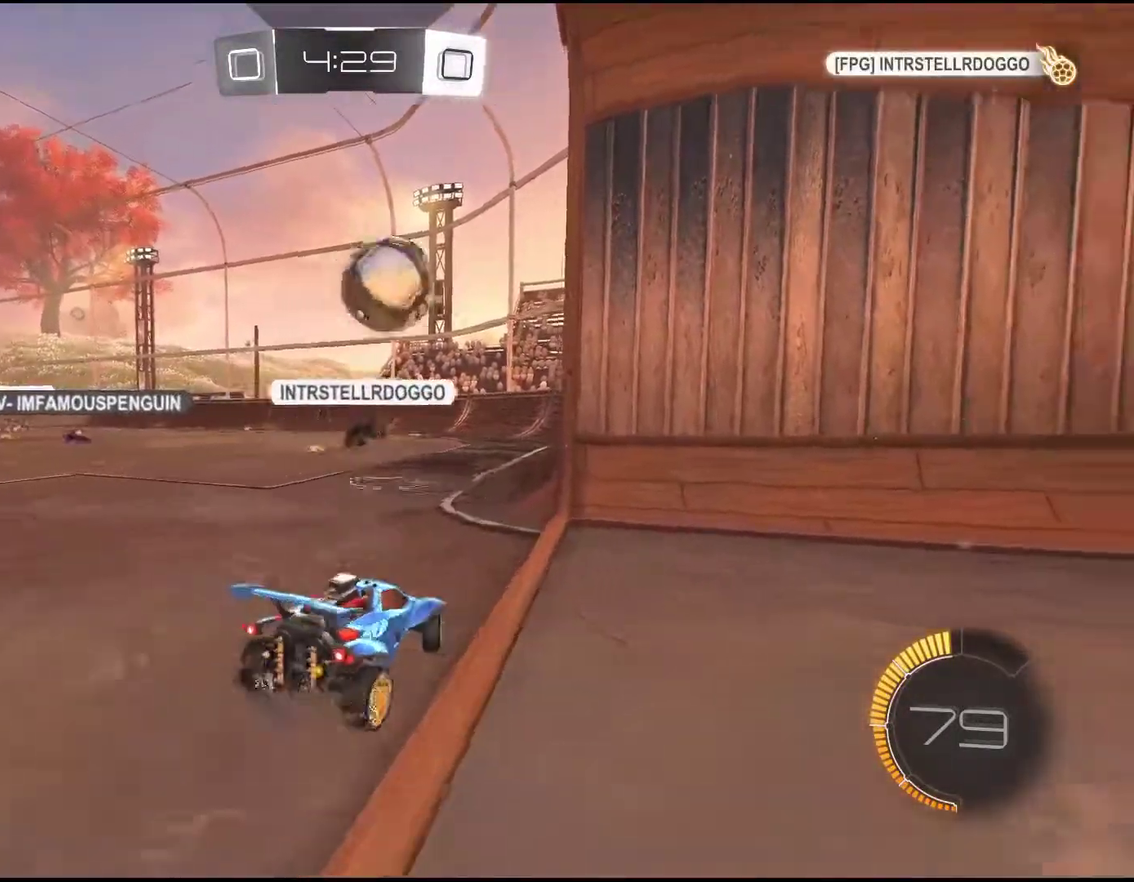
{"buttons": ["R2"], "left_stick": "down-left", "events": [[217, "R2", "down"]]}
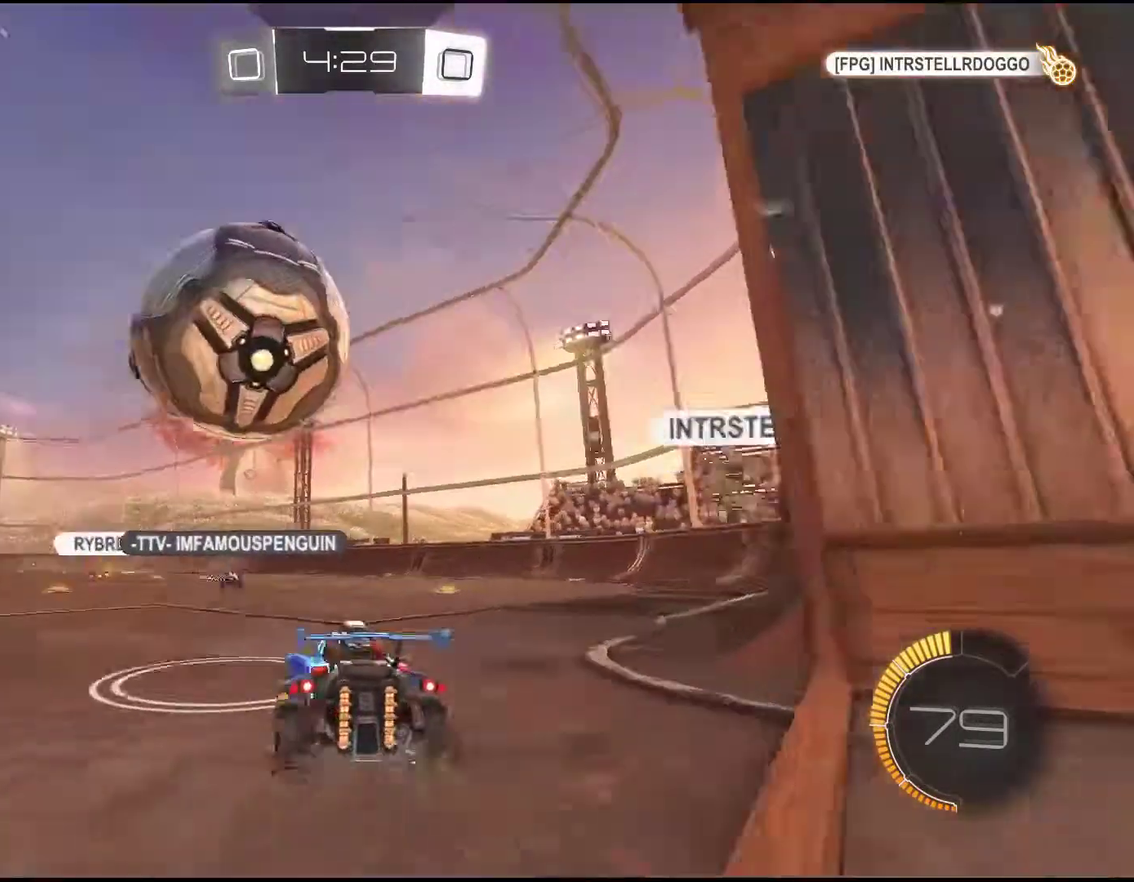
{"buttons": ["R1", "R2"], "left_stick": "down-left", "events": [[433, "R1", "down"]]}
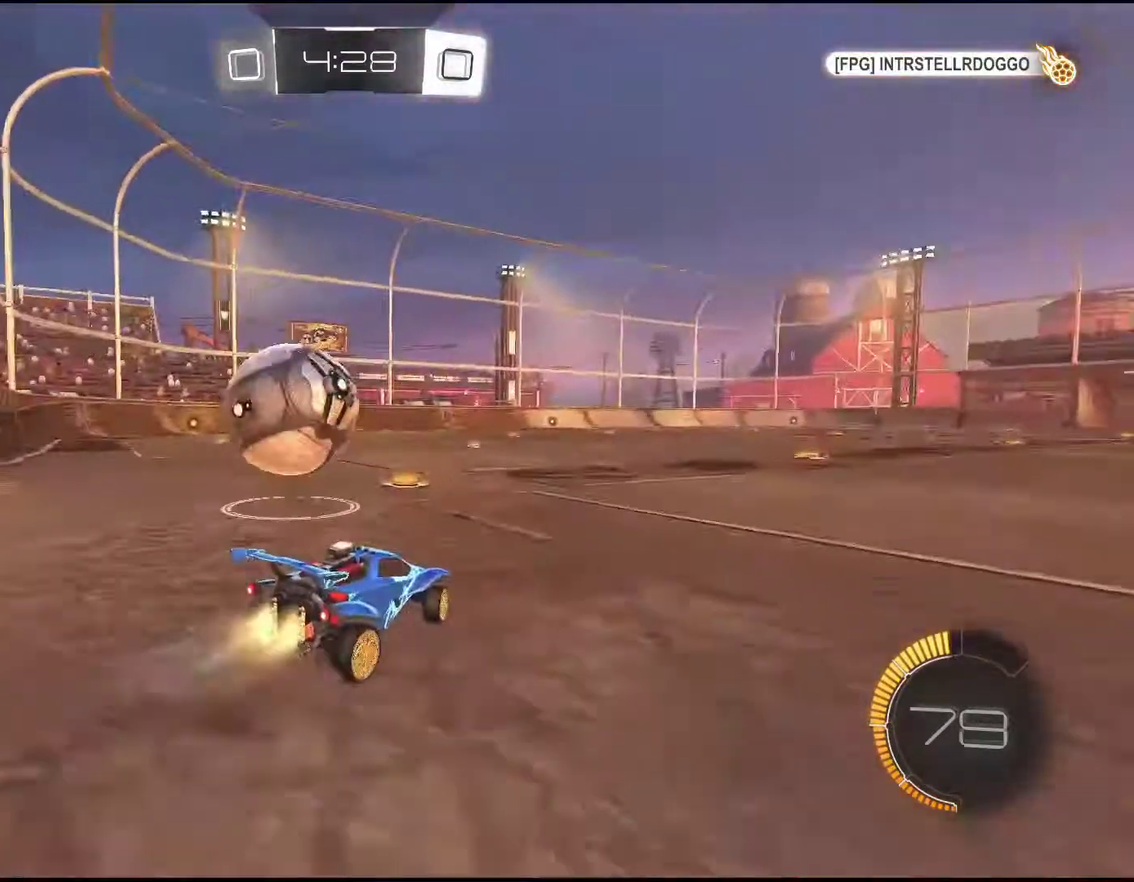
{"buttons": ["CROSS", "R1", "R2"], "left_stick": "up", "events": [[367, "left_stick", "center"], [433, "left_stick", "up"], [467, "CROSS", "down"]]}
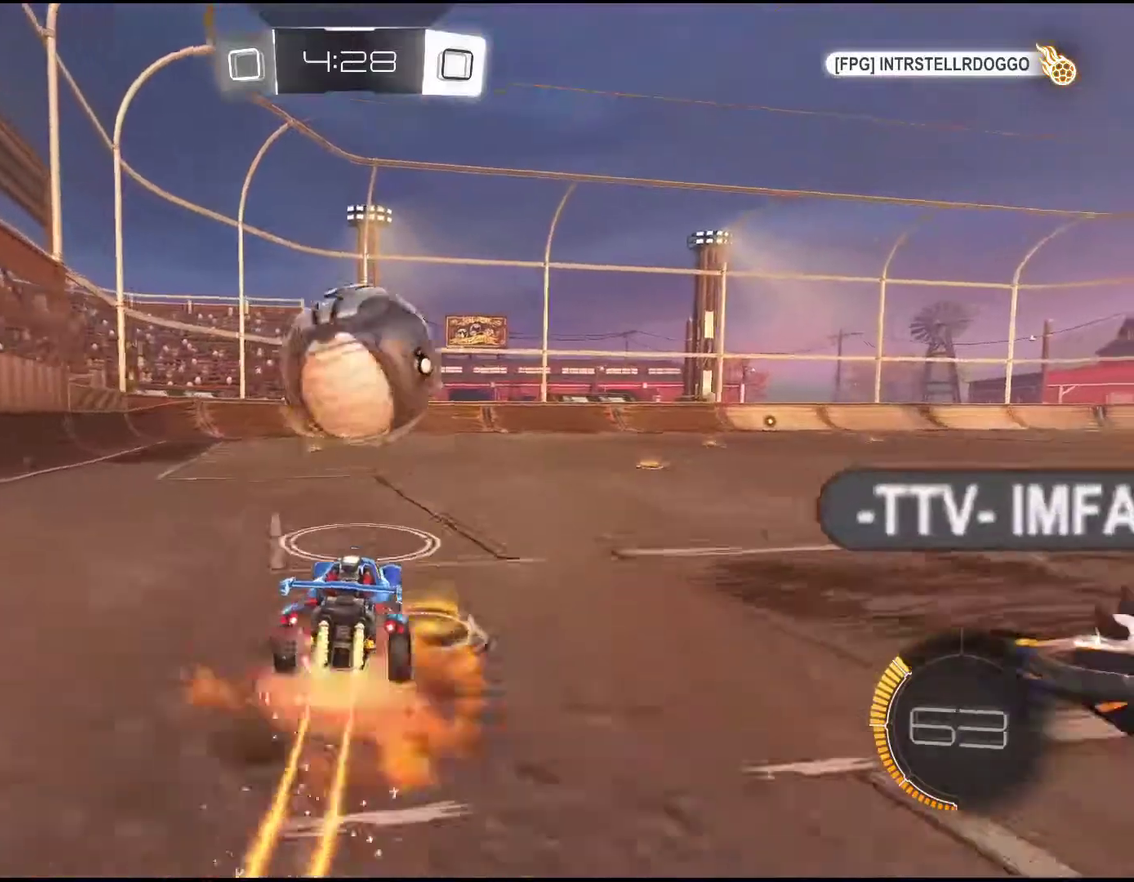
{"buttons": [], "left_stick": "center", "events": [[33, "CROSS", "up"], [83, "CROSS", "down"], [183, "CROSS", "up"], [283, "R1", "up"], [283, "R2", "up"], [317, "left_stick", "center"]]}
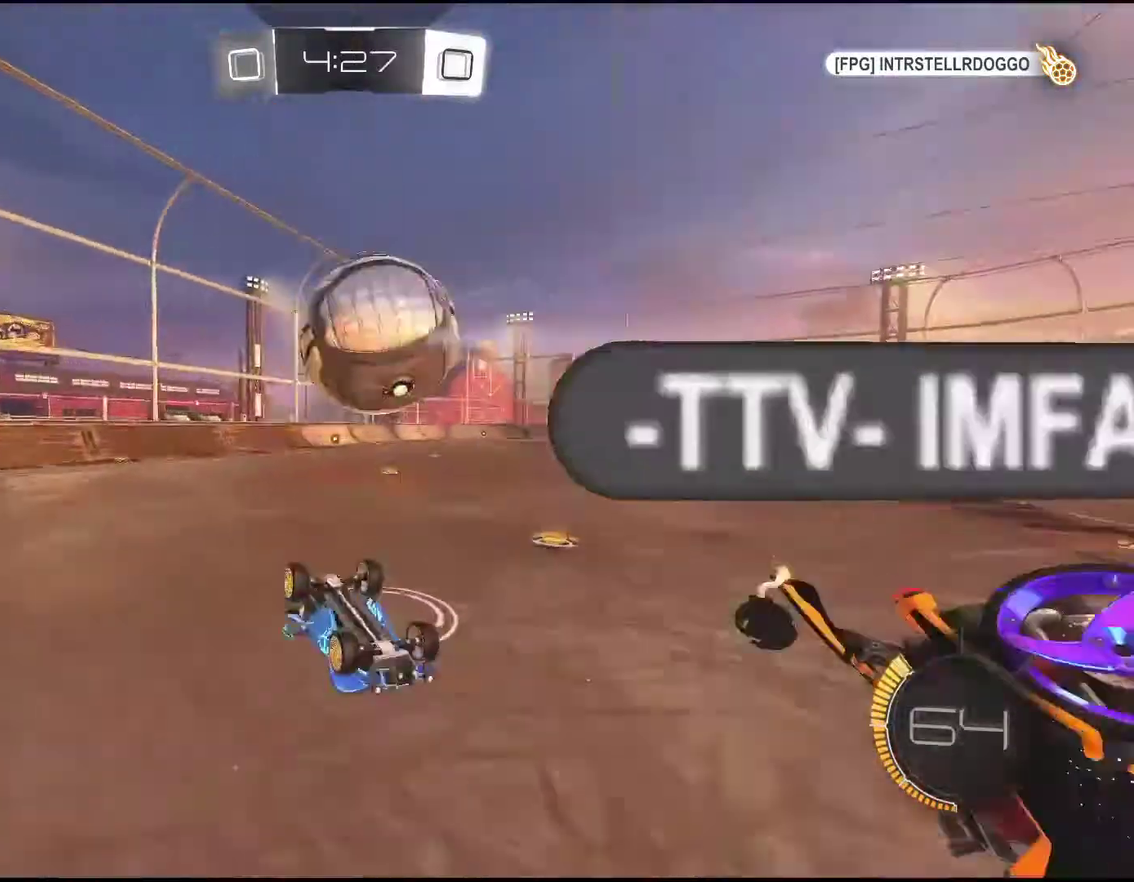
{"buttons": [], "left_stick": "center", "events": []}
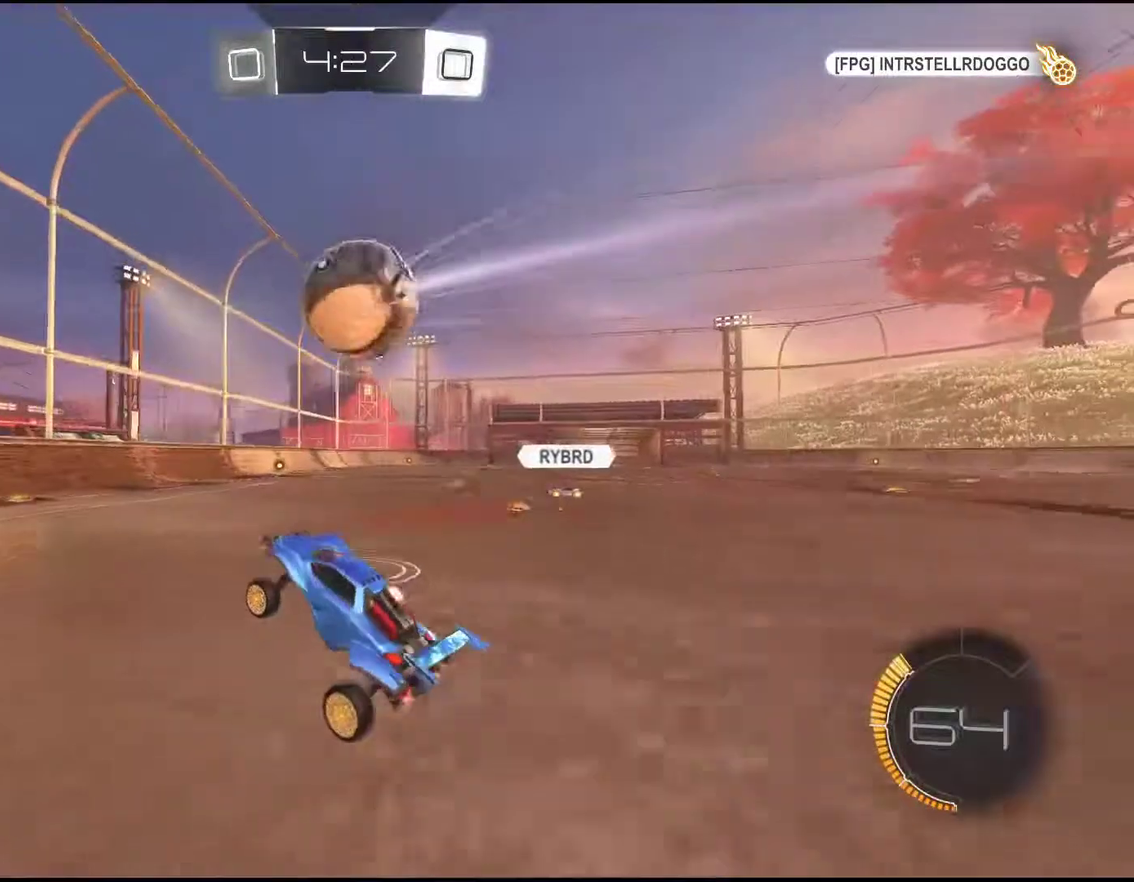
{"buttons": ["L2"], "left_stick": "right", "events": [[117, "left_stick", "right"], [333, "L2", "down"]]}
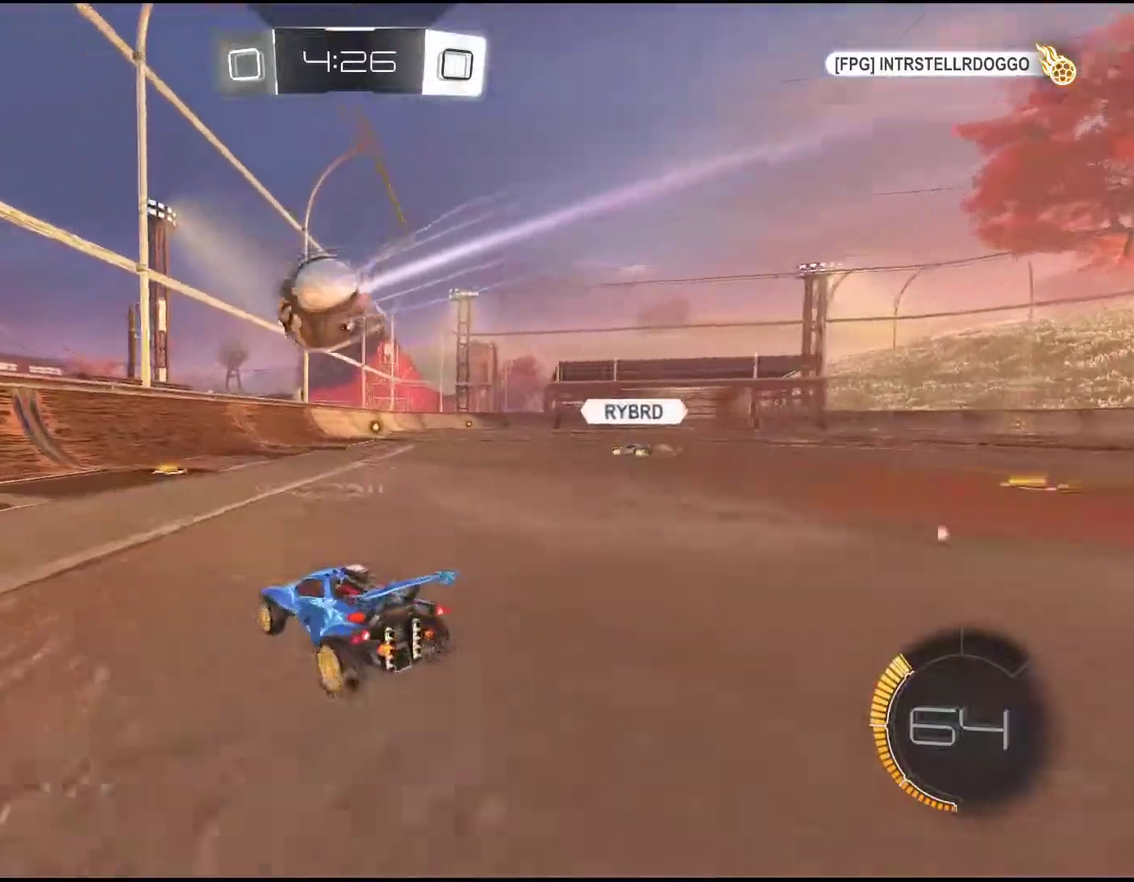
{"buttons": ["R2"], "left_stick": "center", "events": [[300, "L2", "up"], [350, "R2", "down"], [483, "left_stick", "center"]]}
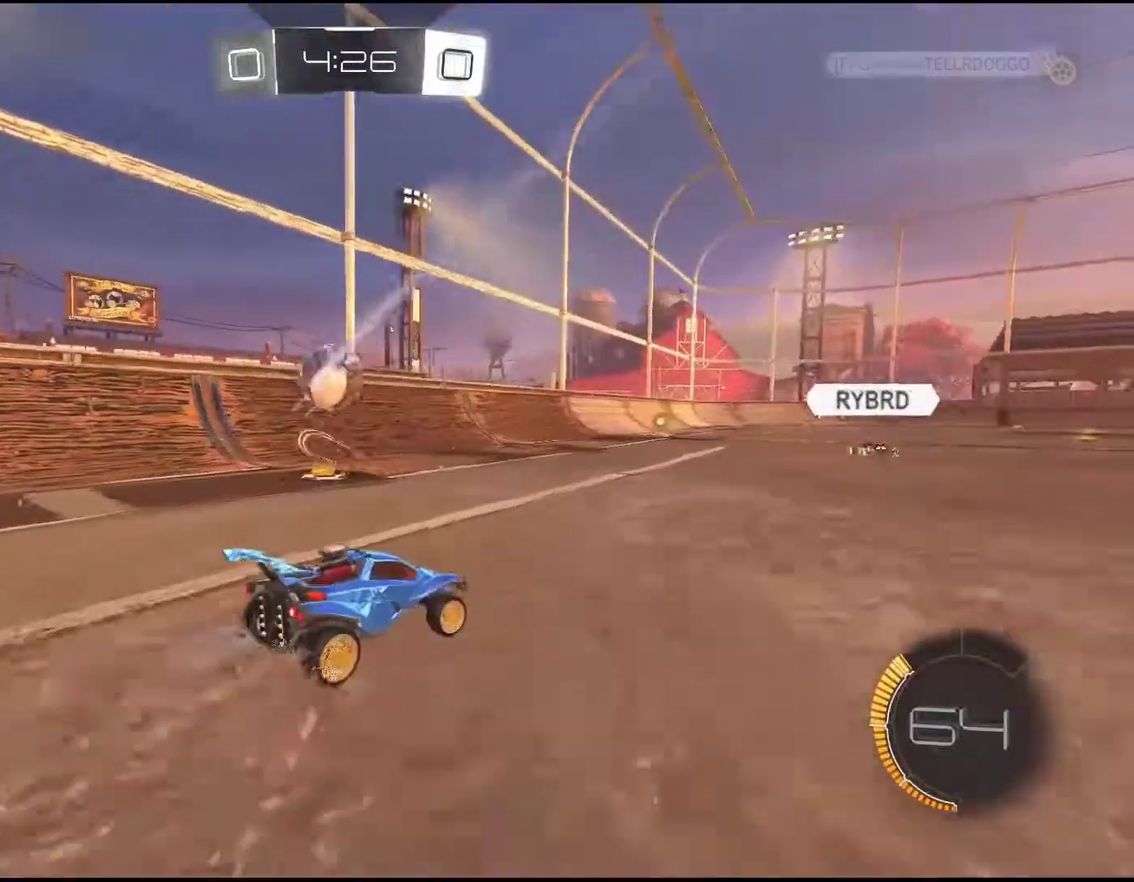
{"buttons": ["R2"], "left_stick": "right", "events": [[500, "left_stick", "right"]]}
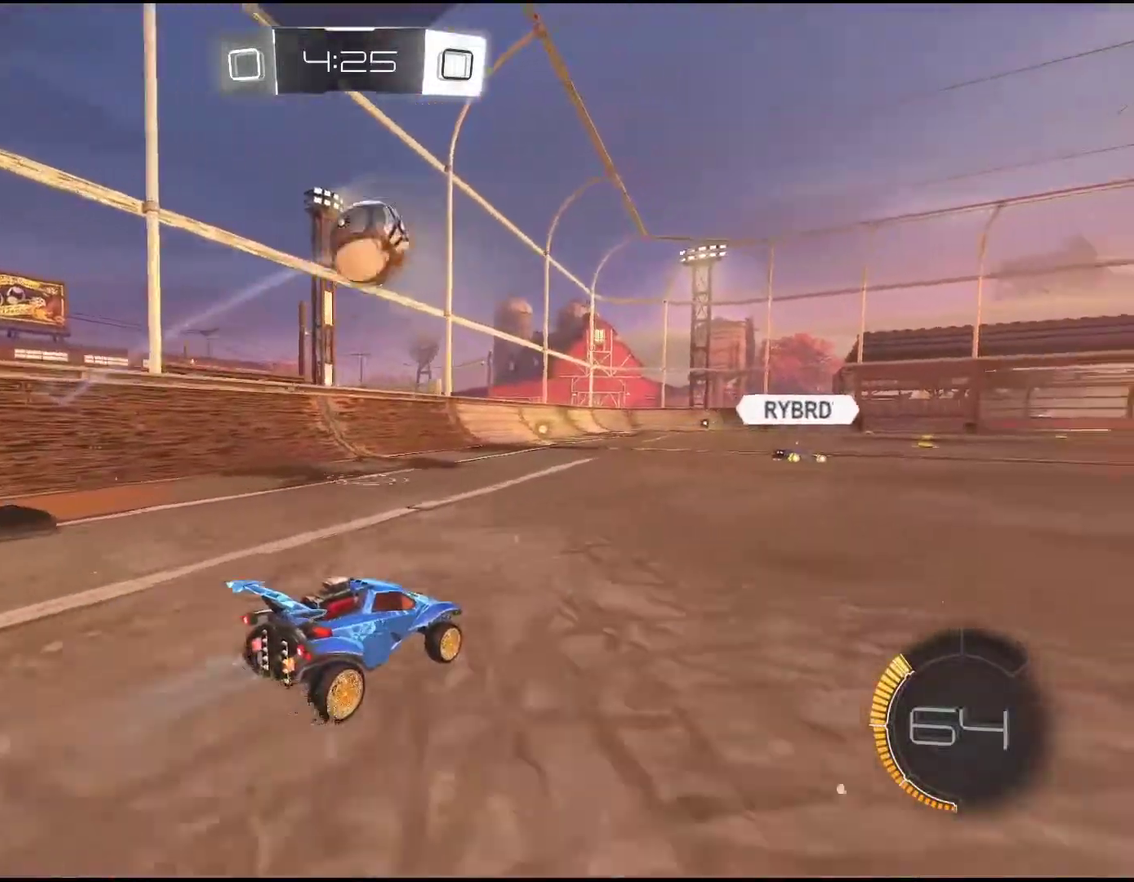
{"buttons": ["CROSS", "R2"], "left_stick": "down", "events": [[100, "R2", "up"], [100, "left_stick", "center"], [367, "R2", "down"], [433, "CROSS", "down"], [433, "left_stick", "down"]]}
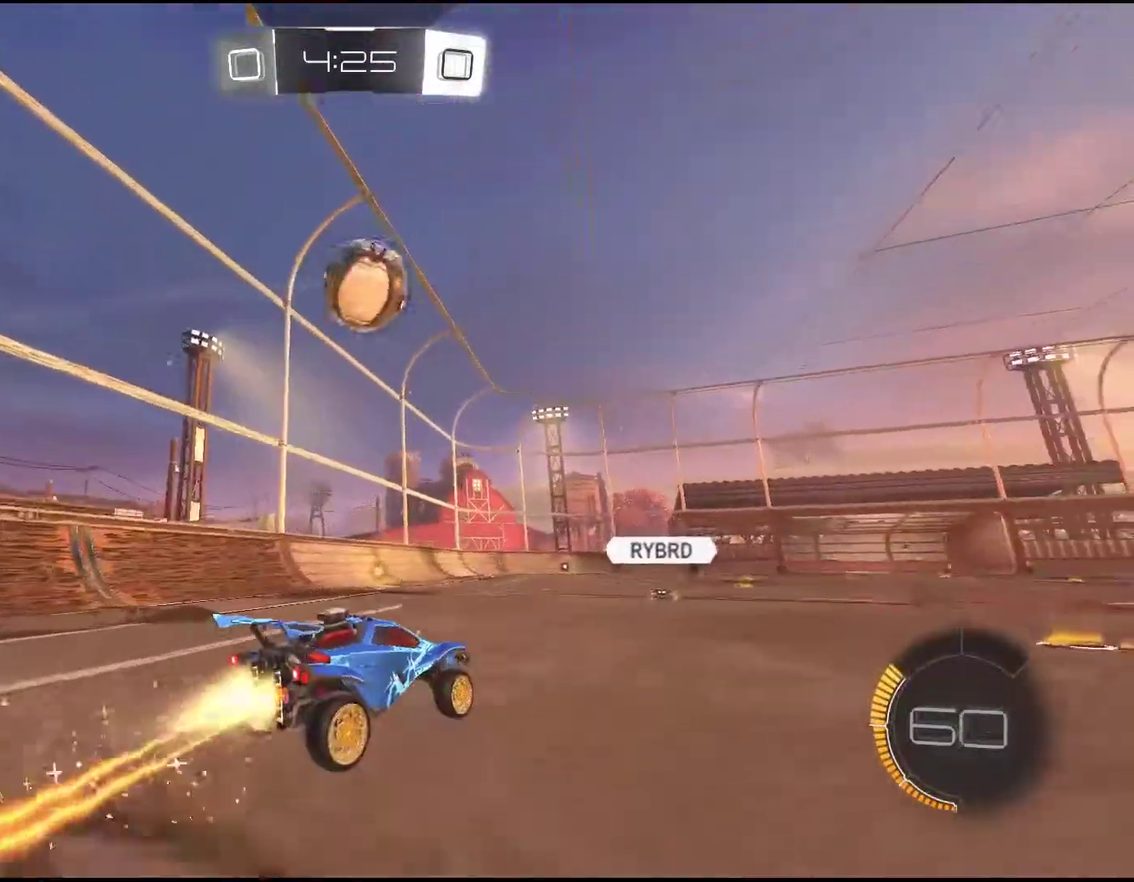
{"buttons": ["R2"], "left_stick": "center", "events": [[117, "CROSS", "up"], [167, "left_stick", "center"]]}
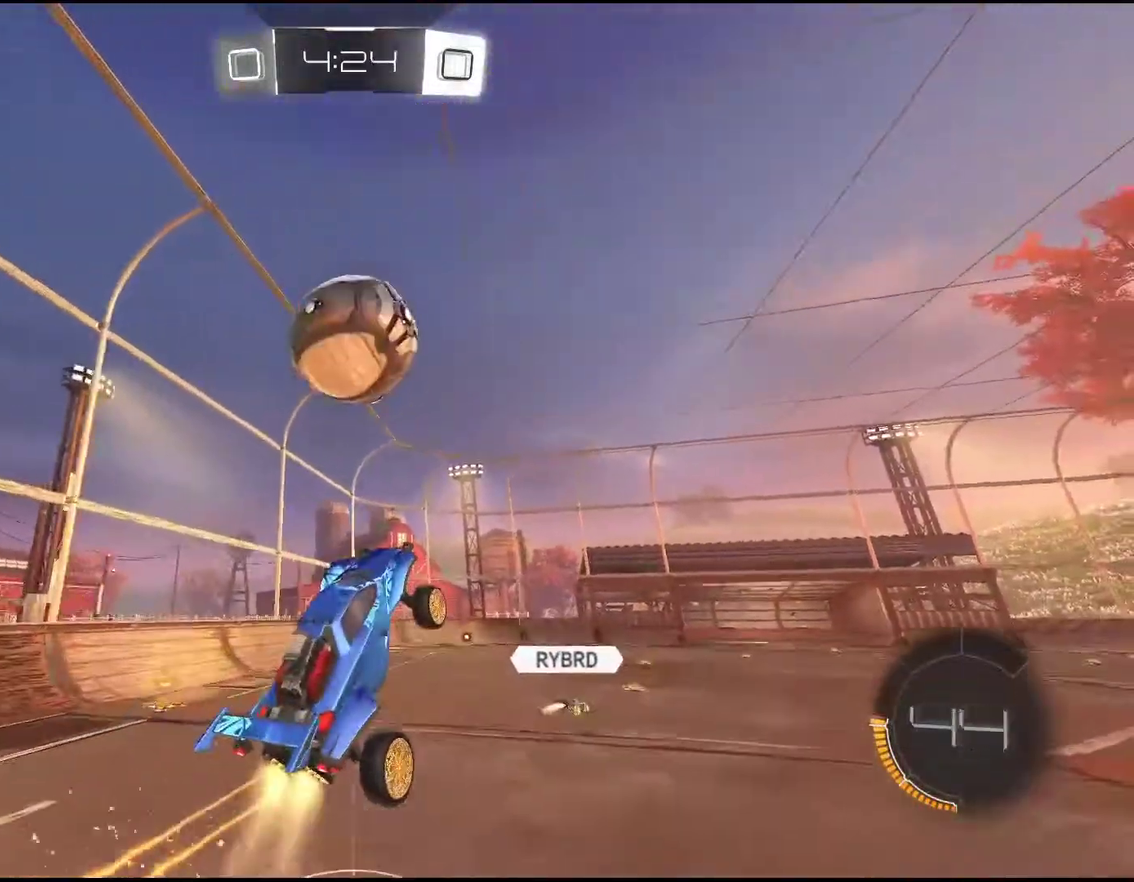
{"buttons": [], "left_stick": "up-left", "events": [[283, "CROSS", "down"], [300, "left_stick", "up-left"], [400, "CROSS", "up"], [433, "R2", "up"]]}